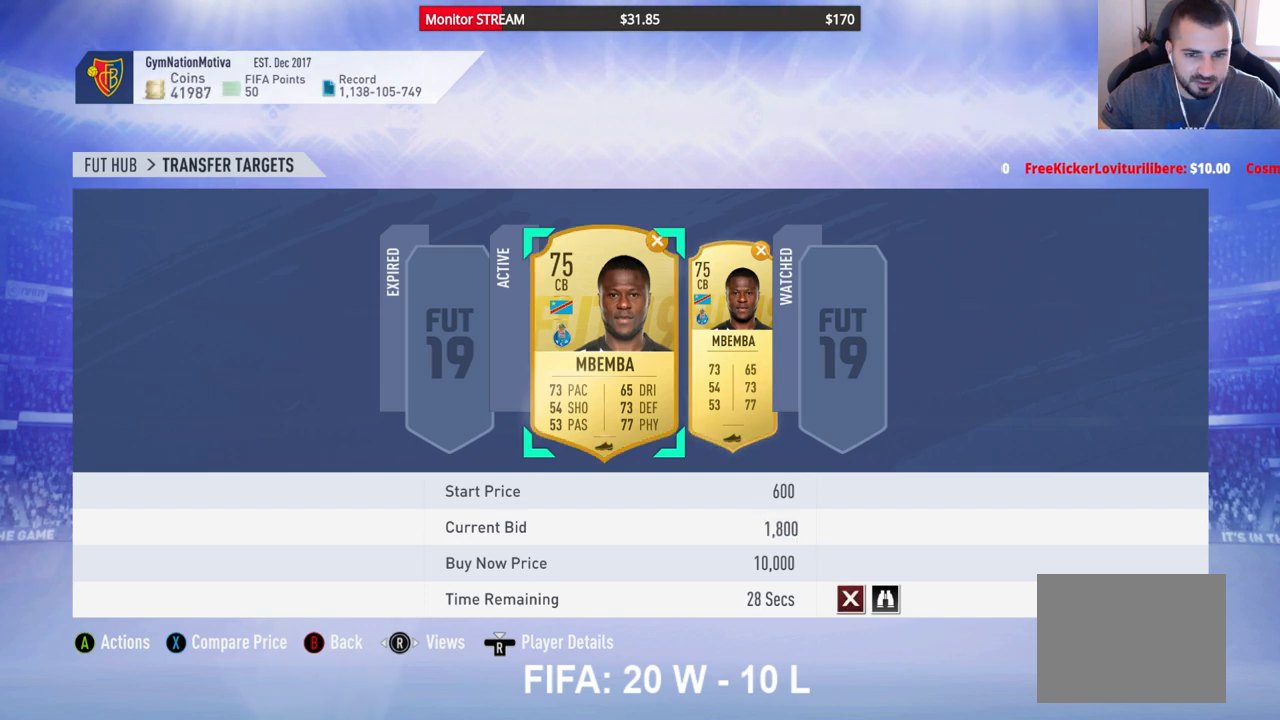
Gameplay with a controller (Xbox layout); each line is a JSON object with the inputs held at the frame after it. "events" lists button and stick changes between this image and that frame as [ms after this image, input, new state], when the widget could be followed in between. Not read: L3 R3.
{"buttons": ["A"], "left_stick": "center", "right_stick": "center", "events": [[450, "A", "down"]]}
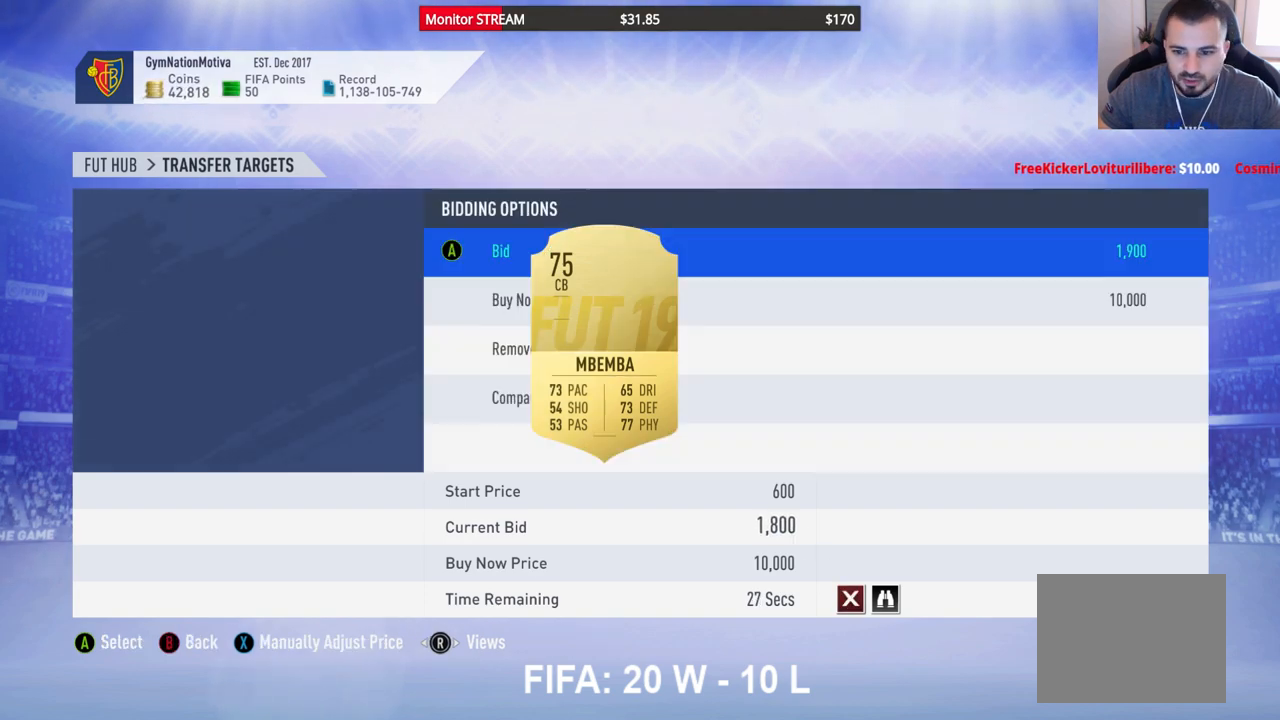
{"buttons": [], "left_stick": "center", "right_stick": "center", "events": [[83, "A", "up"]]}
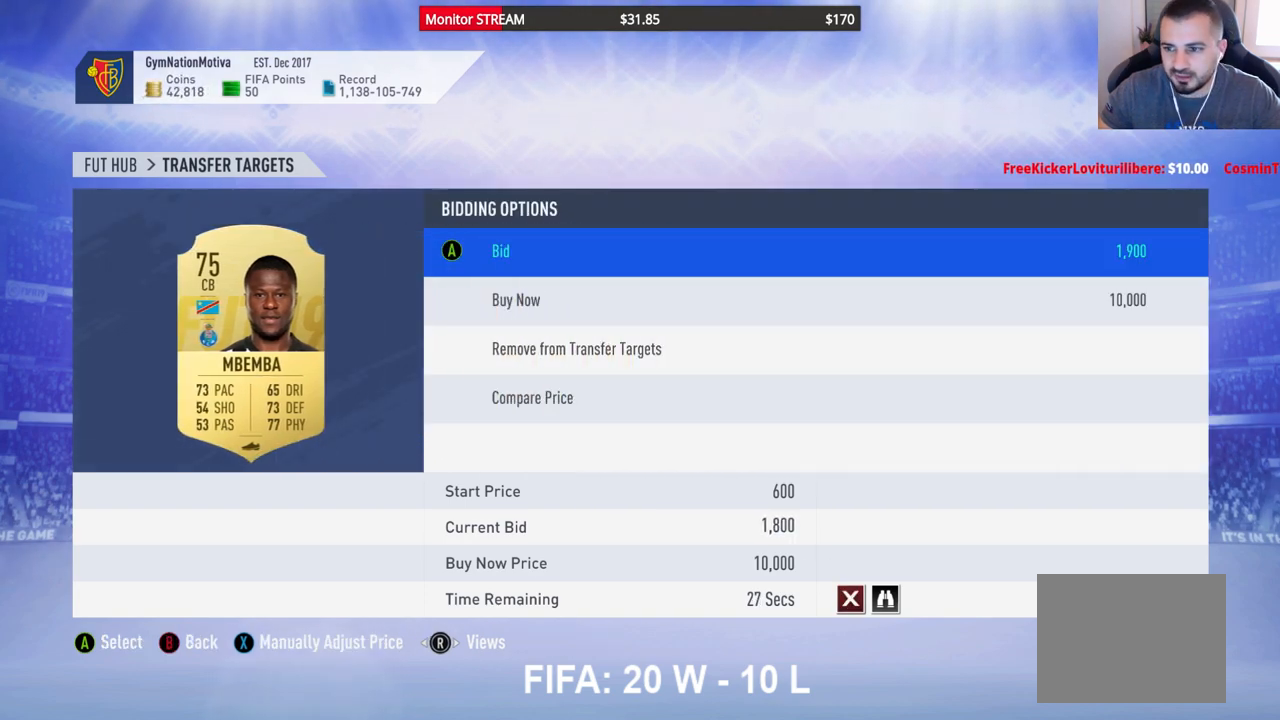
{"buttons": [], "left_stick": "center", "right_stick": "center", "events": []}
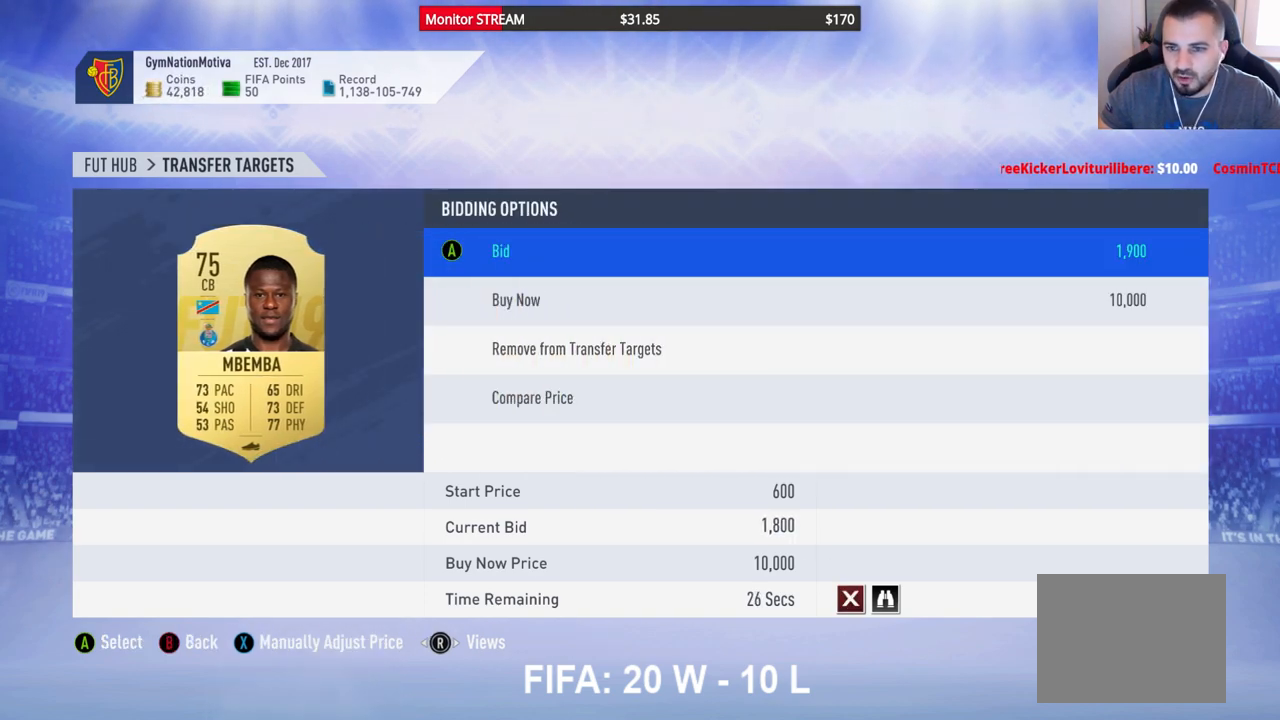
{"buttons": [], "left_stick": "center", "right_stick": "center", "events": [[17, "A", "down"], [150, "A", "up"], [350, "DPAD_UP", "down"], [433, "DPAD_UP", "up"]]}
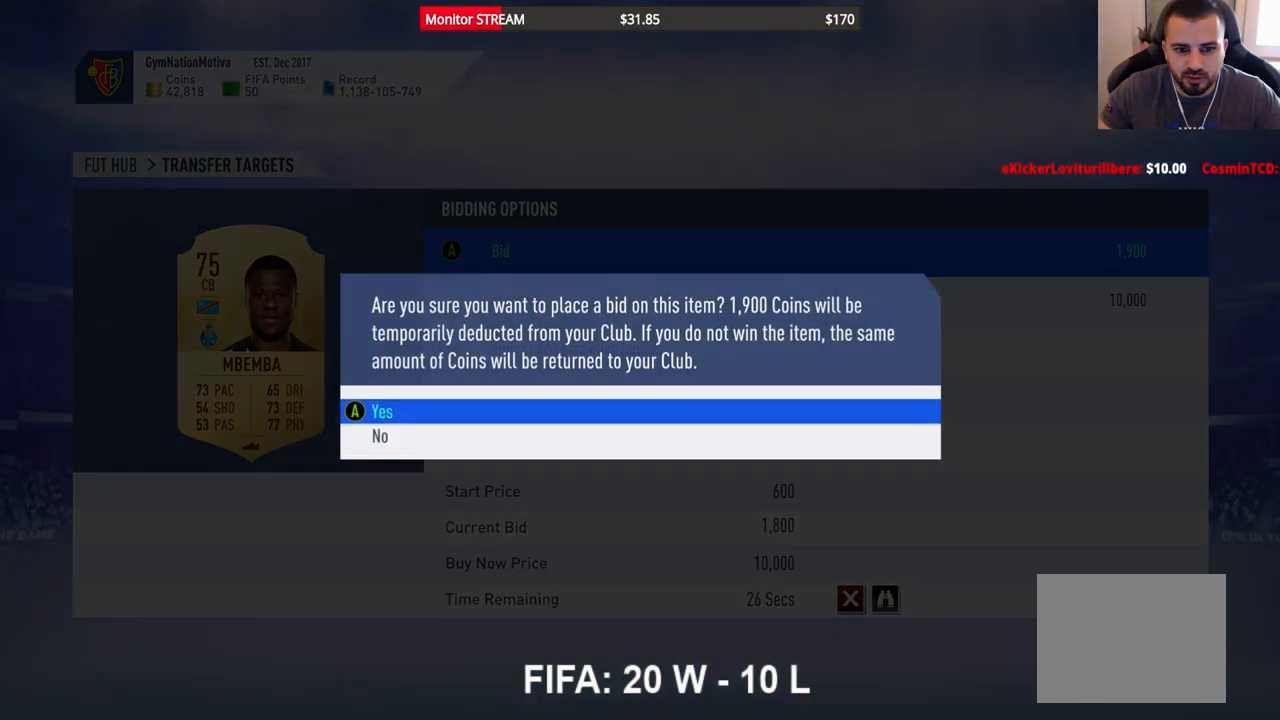
{"buttons": [], "left_stick": "center", "right_stick": "center", "events": [[50, "A", "down"], [183, "A", "up"]]}